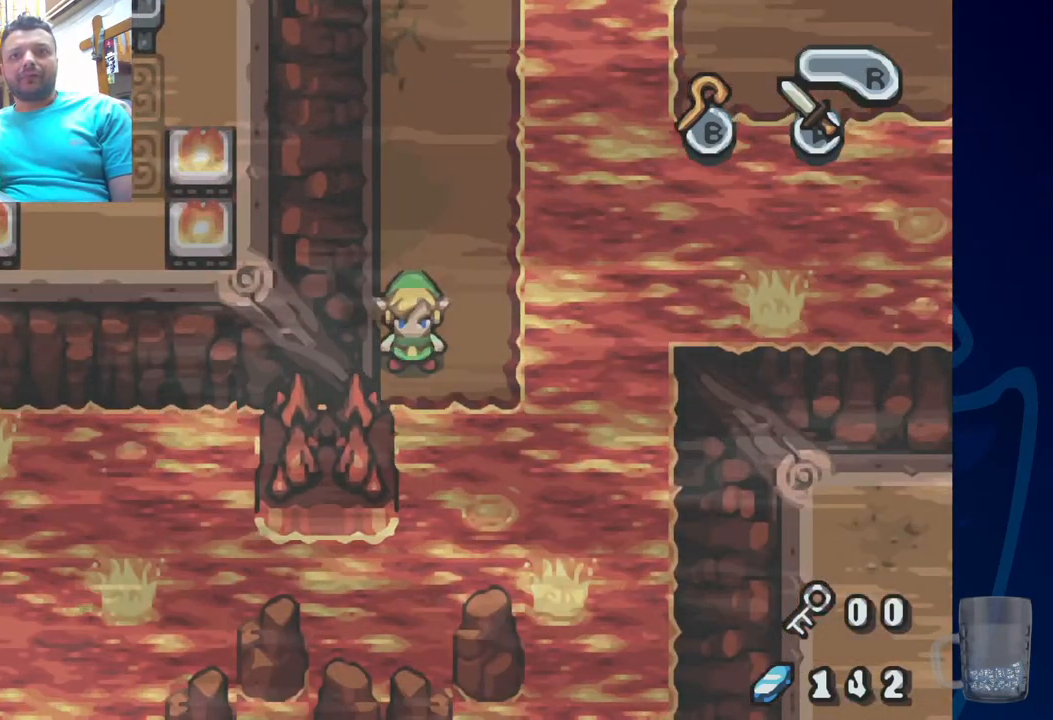
Gameplay with a controller (PlayStation layout); each line is a JSON object with the inputs held at the frame after it. "events" lists button and stick changes between this image and that frame as [ms after this image, input, new state], when the widget could be followed in between.
{"buttons": [], "left_stick": "center", "right_stick": "center", "events": []}
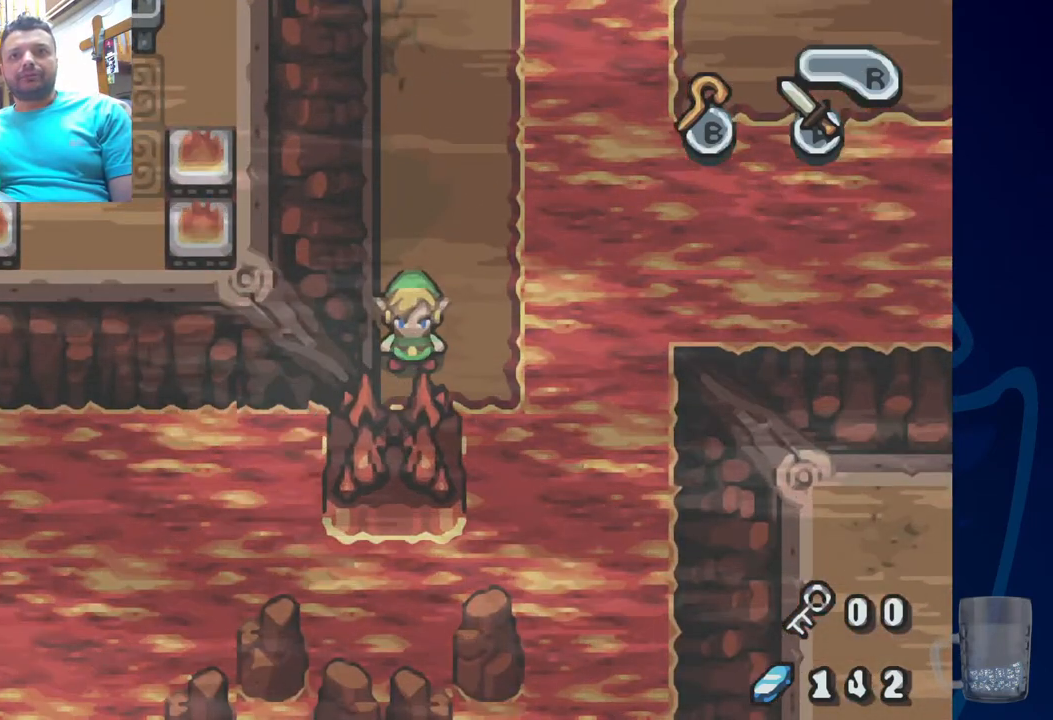
{"buttons": [], "left_stick": "center", "right_stick": "center", "events": []}
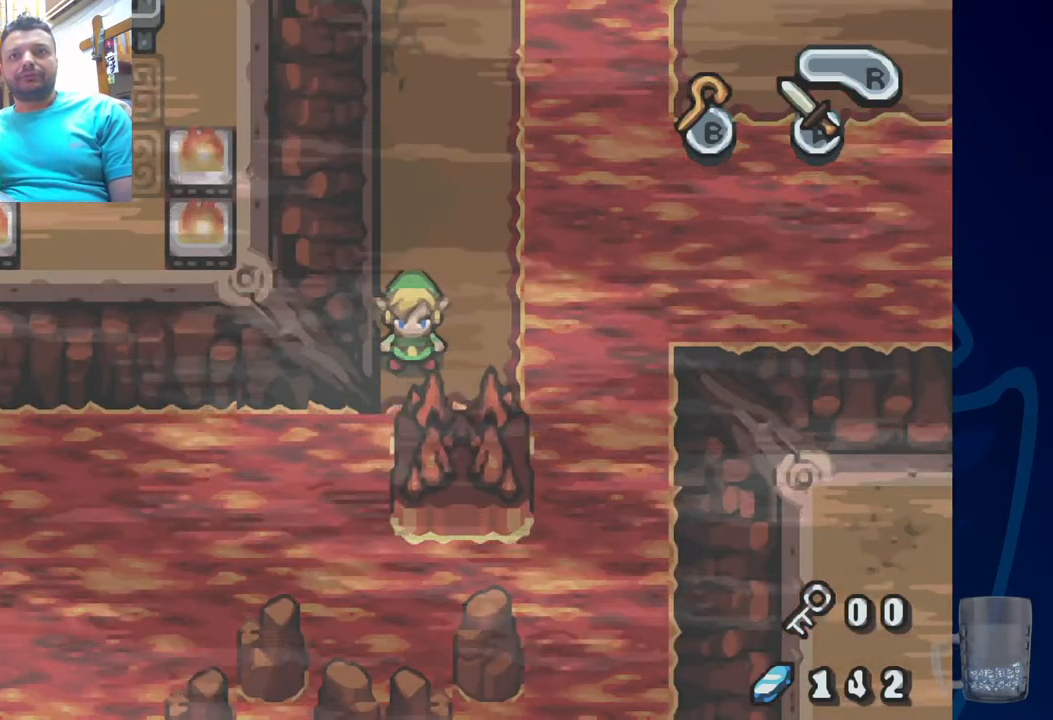
{"buttons": [], "left_stick": "center", "right_stick": "center", "events": []}
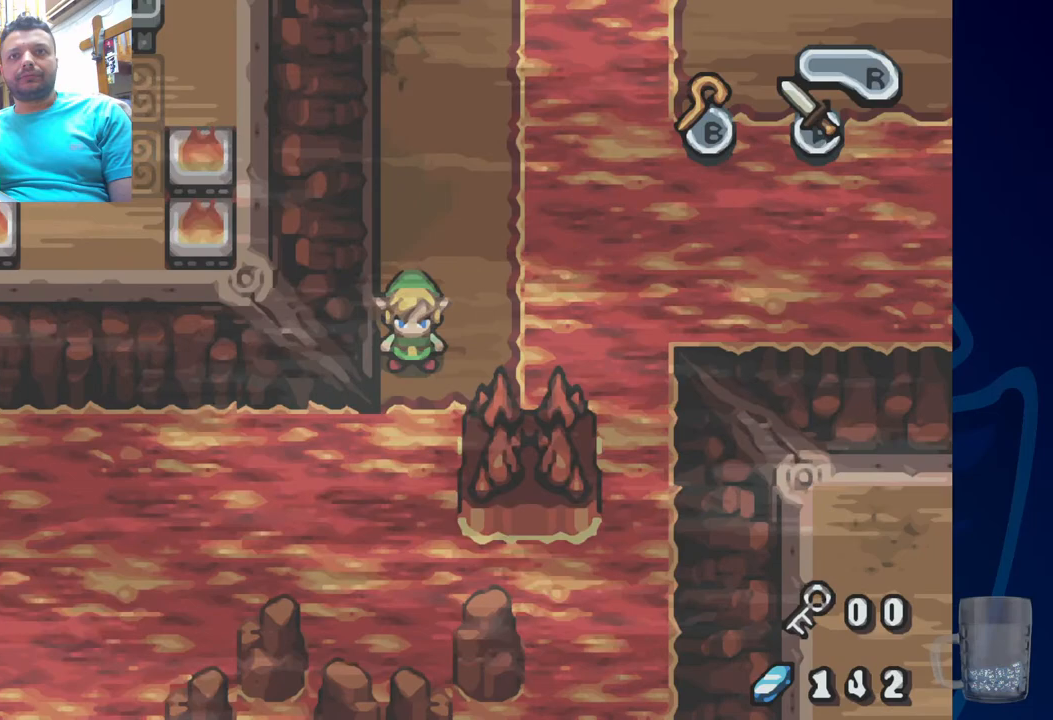
{"buttons": [], "left_stick": "center", "right_stick": "center", "events": []}
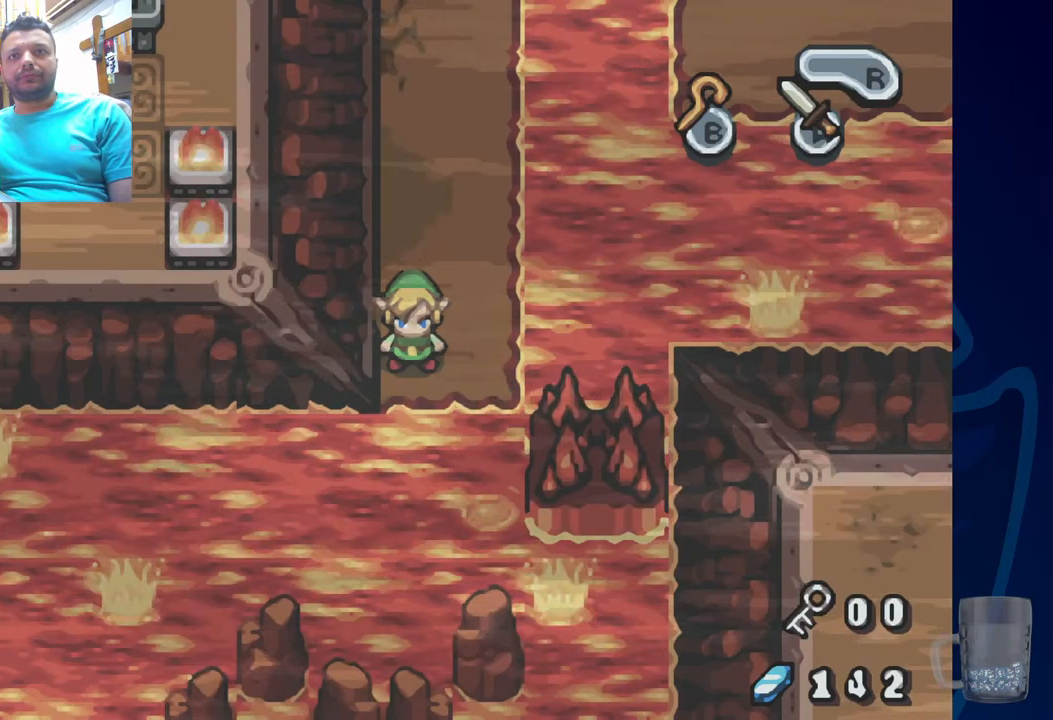
{"buttons": [], "left_stick": "center", "right_stick": "center", "events": []}
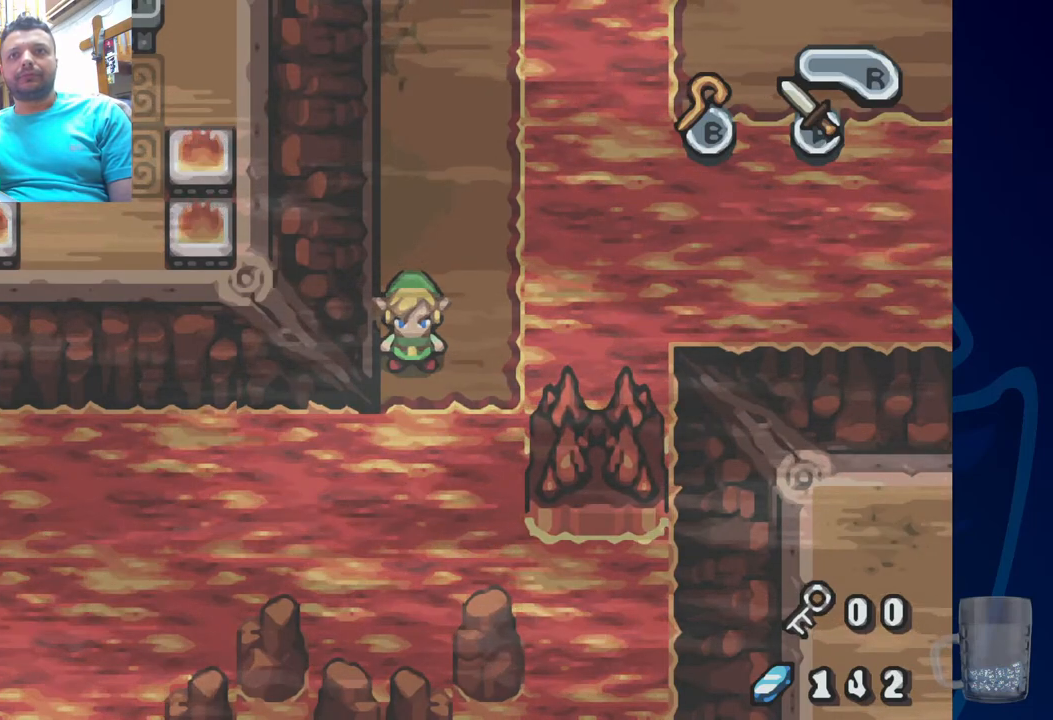
{"buttons": [], "left_stick": "center", "right_stick": "center", "events": []}
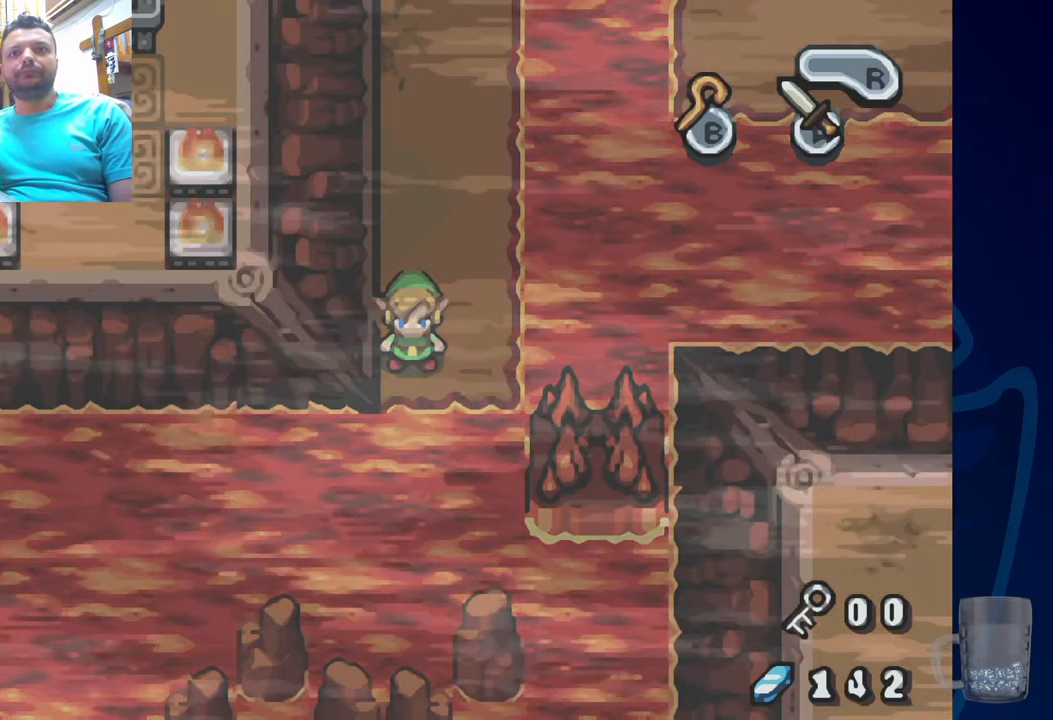
{"buttons": [], "left_stick": "center", "right_stick": "center", "events": []}
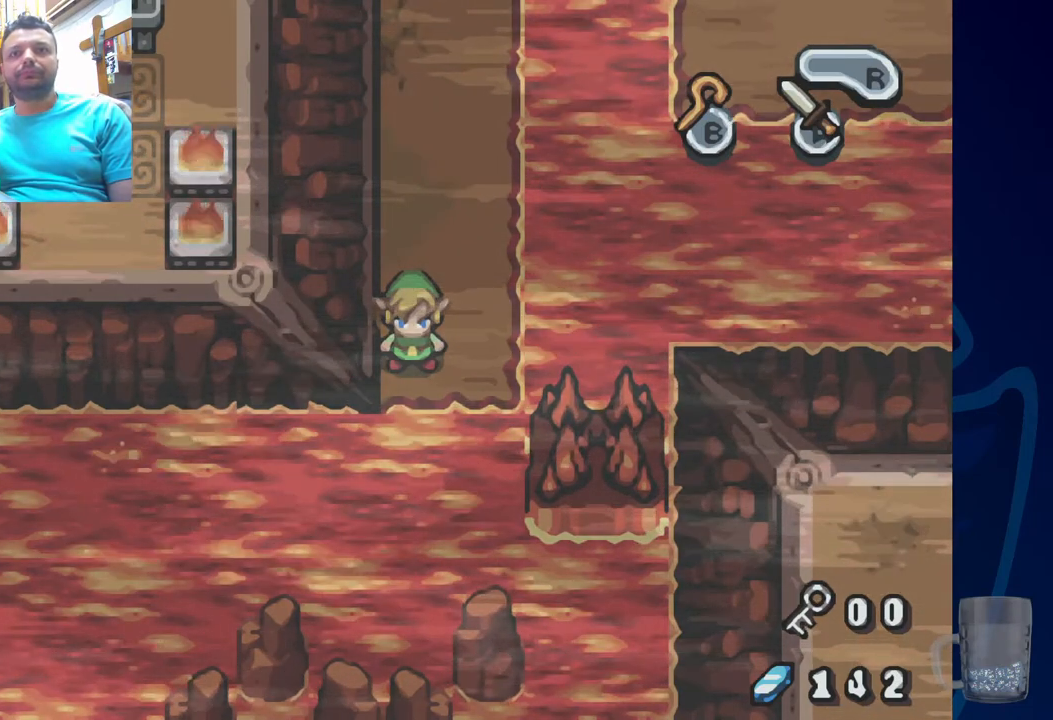
{"buttons": [], "left_stick": "center", "right_stick": "center", "events": []}
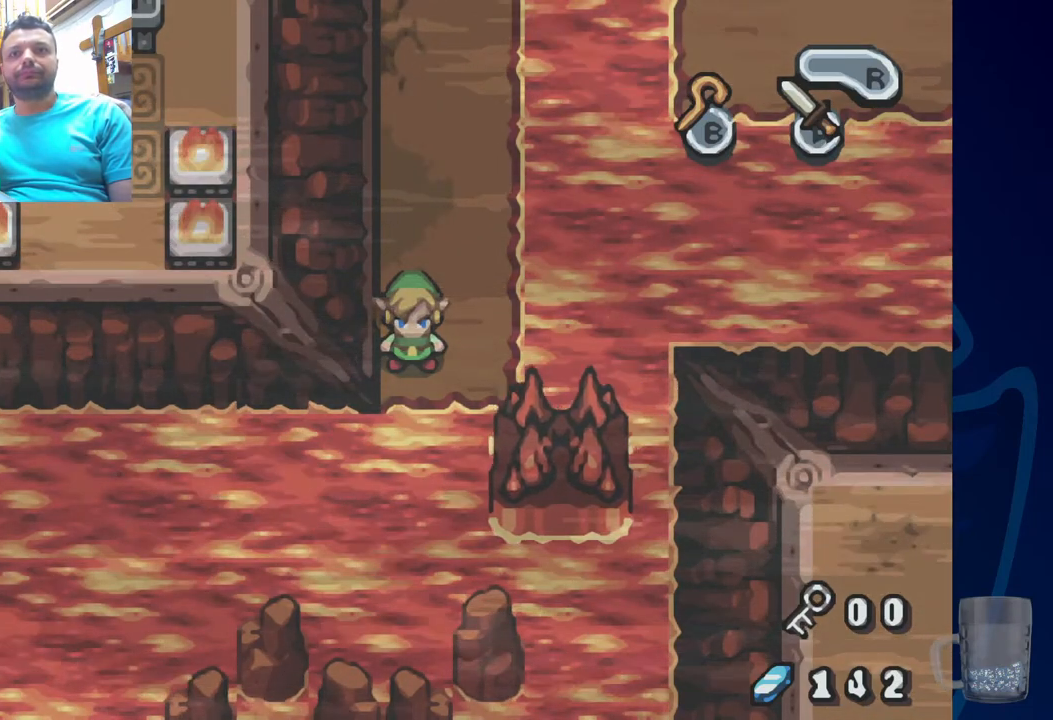
{"buttons": [], "left_stick": "center", "right_stick": "center", "events": []}
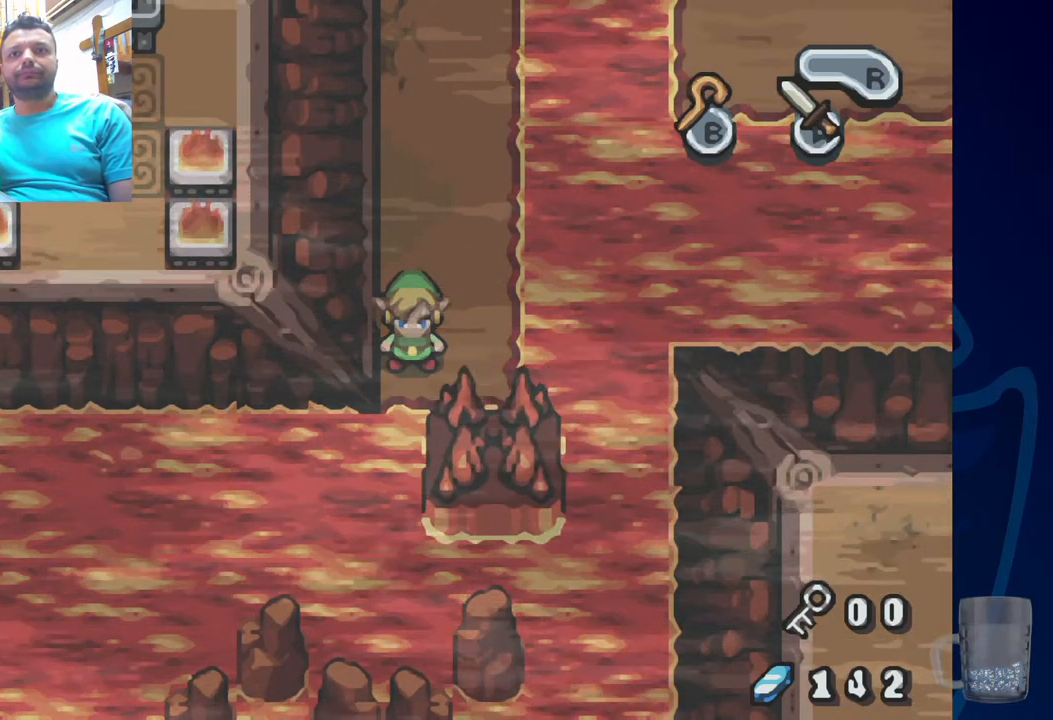
{"buttons": [], "left_stick": "center", "right_stick": "center", "events": [[50, "SQUARE", "down"], [183, "SQUARE", "up"]]}
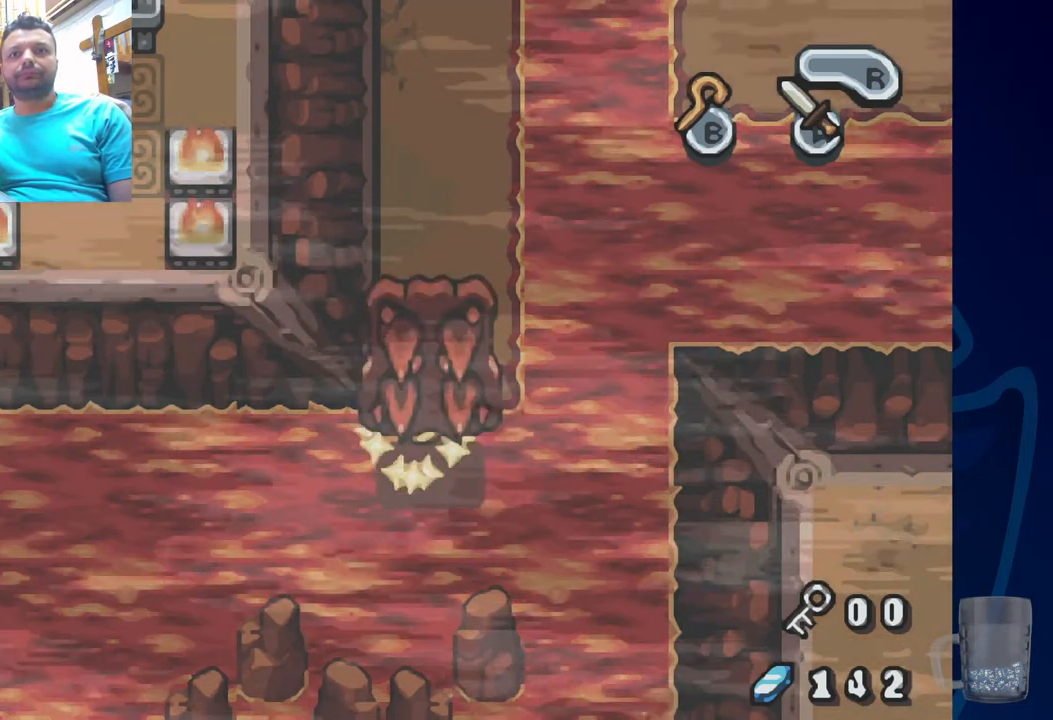
{"buttons": ["DPAD_DOWN"], "left_stick": "center", "right_stick": "center", "events": [[283, "DPAD_DOWN", "down"]]}
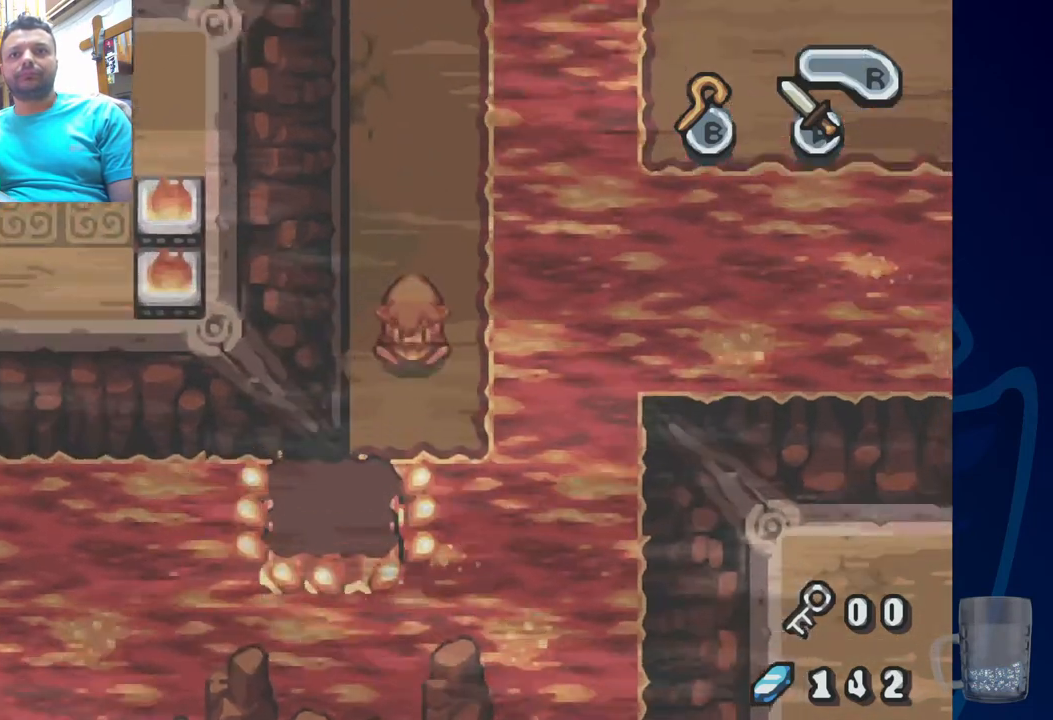
{"buttons": ["DPAD_DOWN", "DPAD_LEFT"], "left_stick": "center", "right_stick": "center", "events": [[500, "DPAD_LEFT", "down"]]}
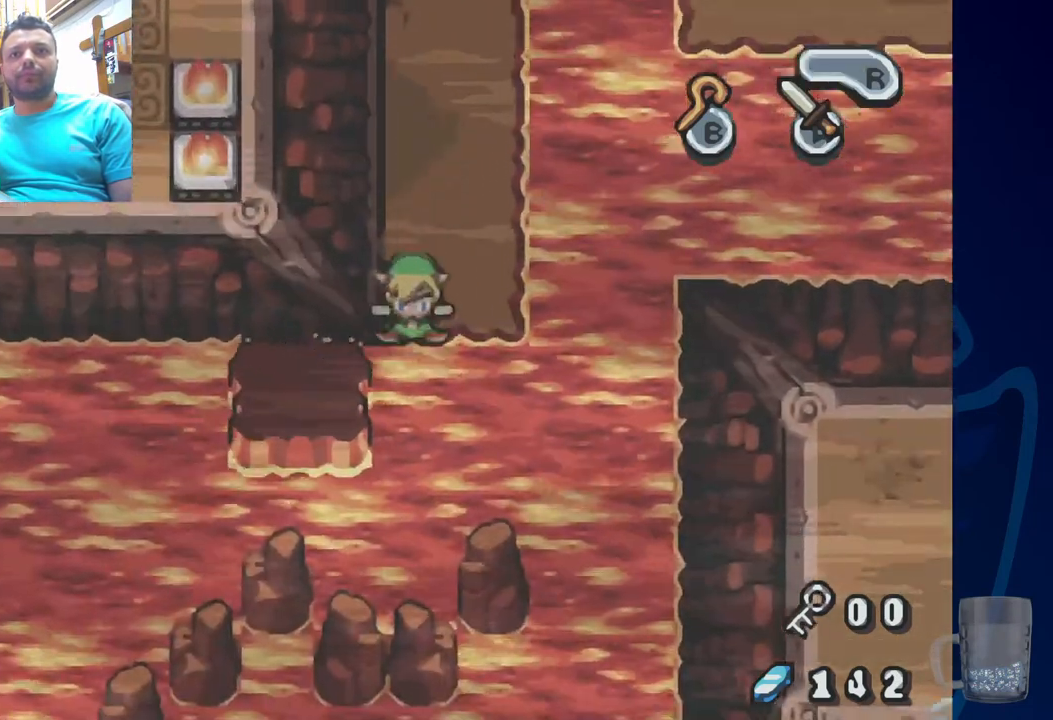
{"buttons": [], "left_stick": "center", "right_stick": "center", "events": [[267, "DPAD_DOWN", "up"], [400, "DPAD_LEFT", "up"]]}
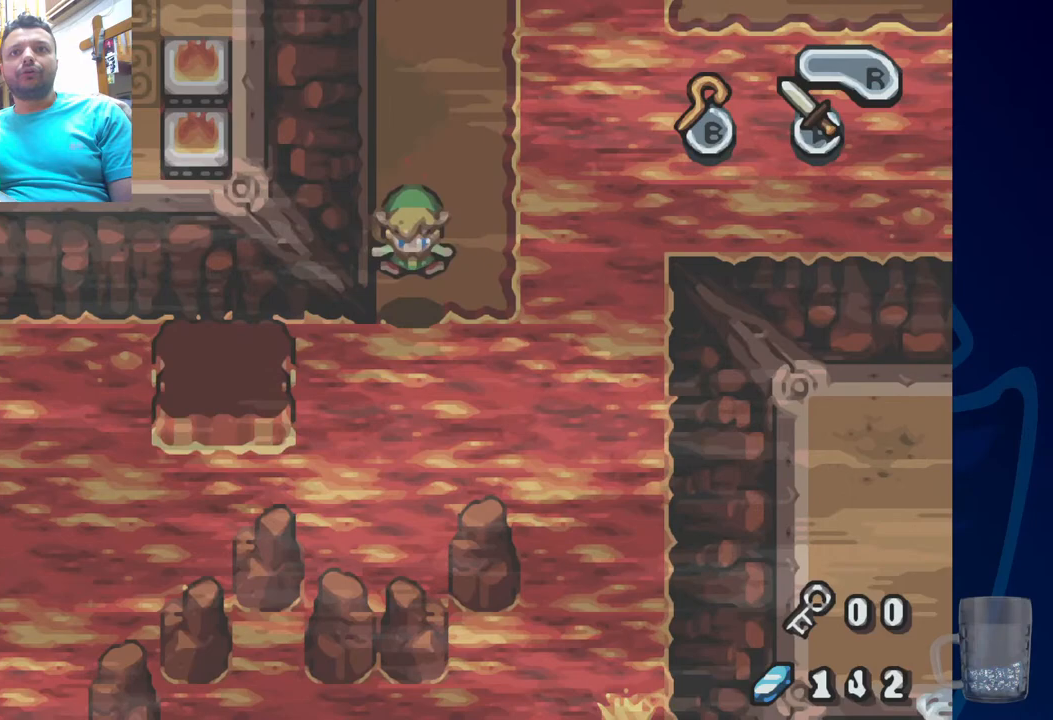
{"buttons": [], "left_stick": "center", "right_stick": "center", "events": []}
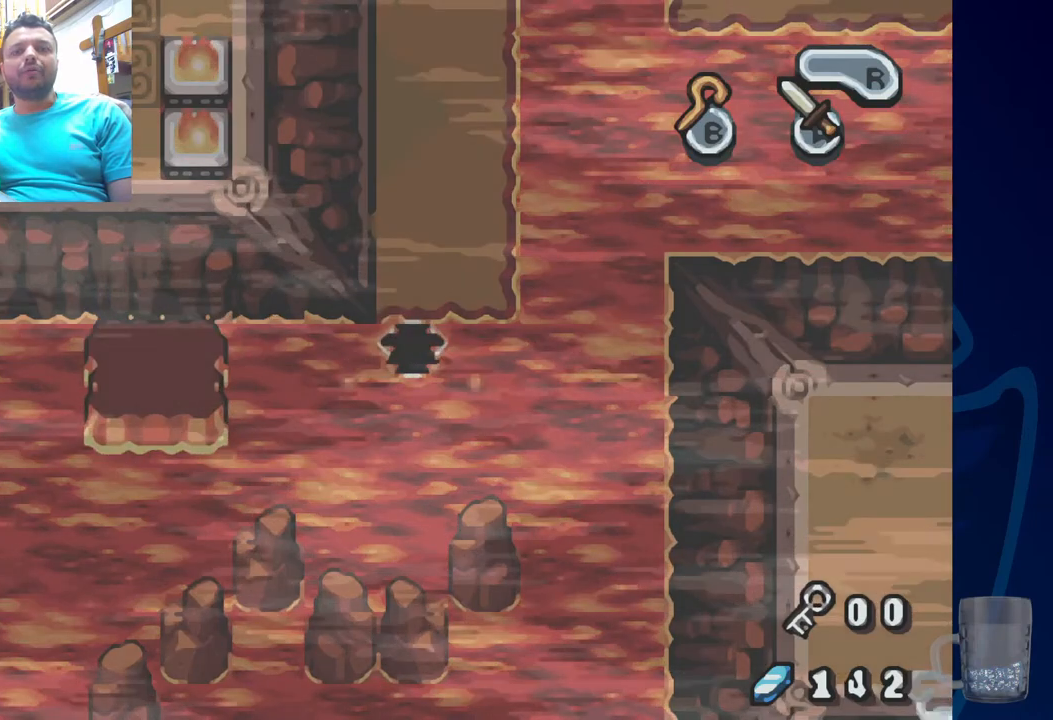
{"buttons": [], "left_stick": "center", "right_stick": "center", "events": []}
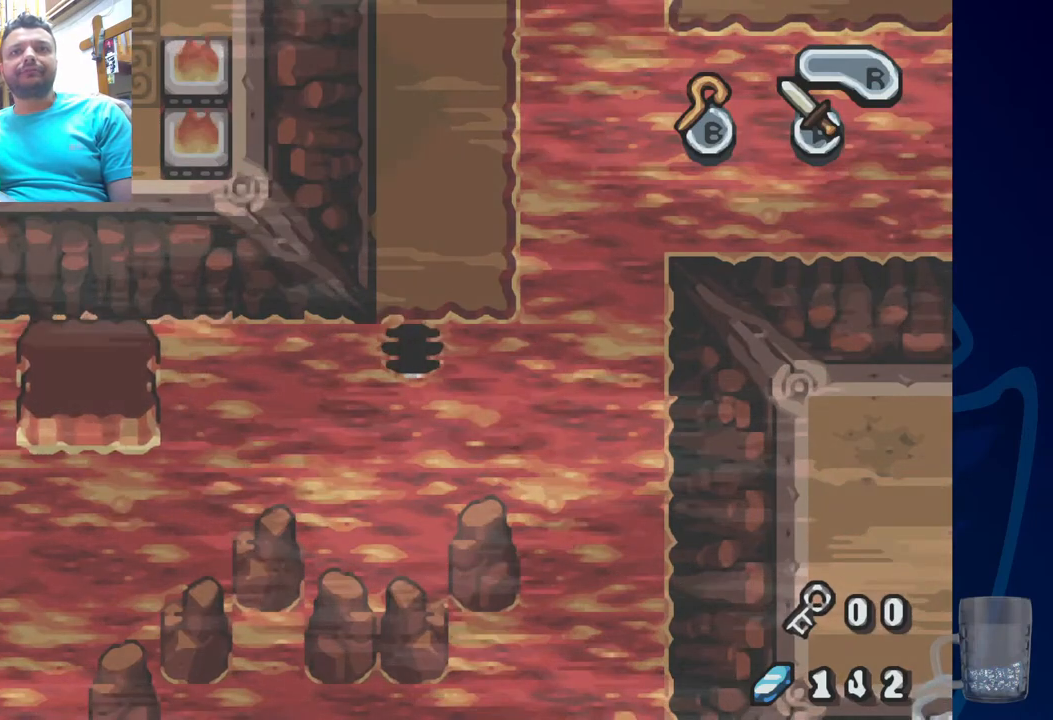
{"buttons": [], "left_stick": "center", "right_stick": "center", "events": []}
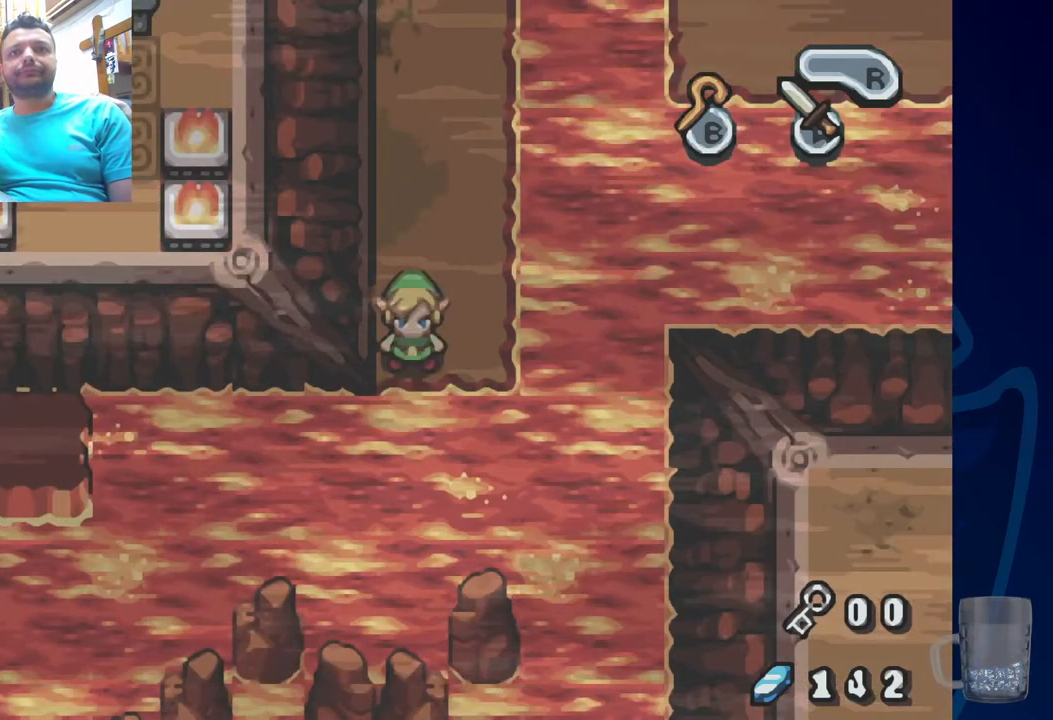
{"buttons": [], "left_stick": "center", "right_stick": "center", "events": []}
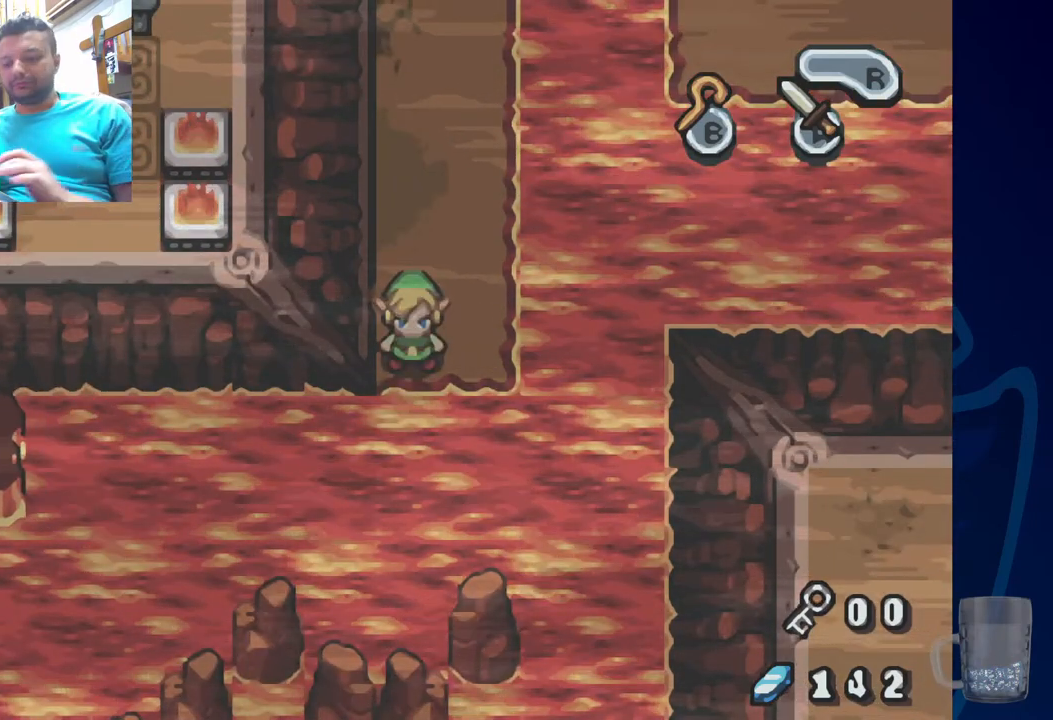
{"buttons": [], "left_stick": "center", "right_stick": "center", "events": []}
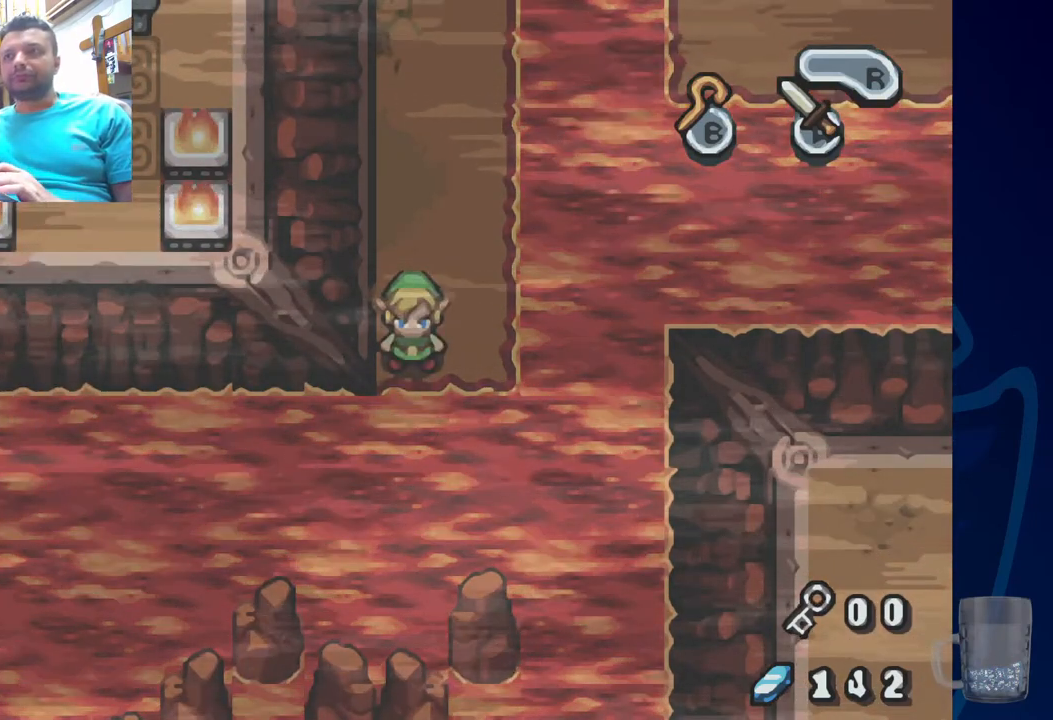
{"buttons": [], "left_stick": "center", "right_stick": "center", "events": []}
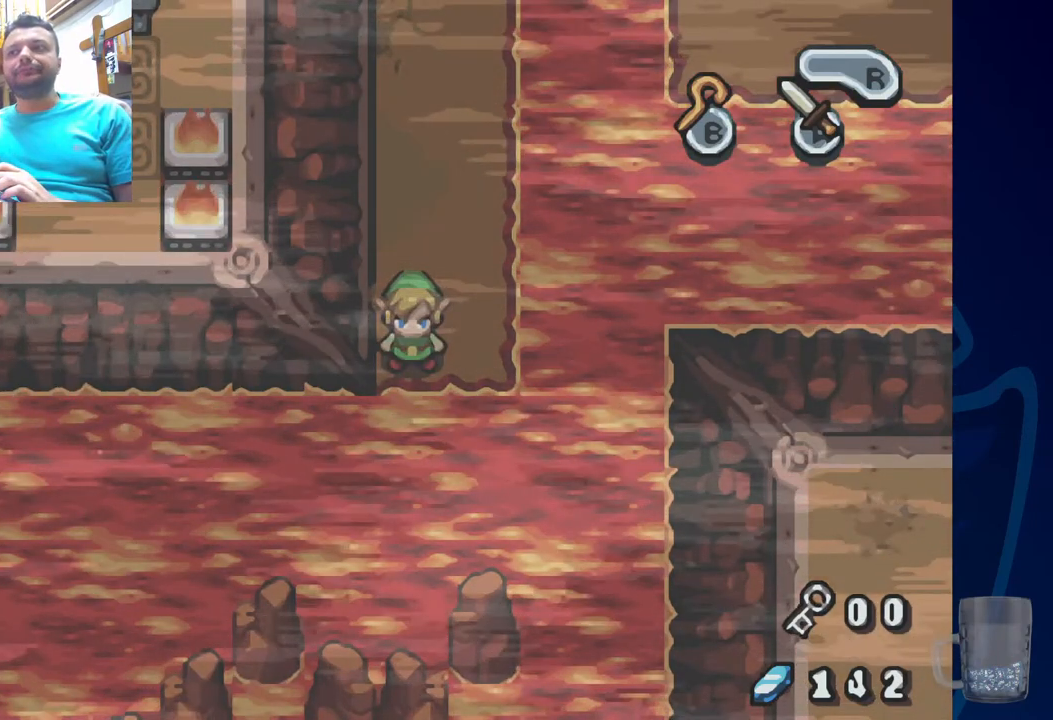
{"buttons": [], "left_stick": "center", "right_stick": "center", "events": []}
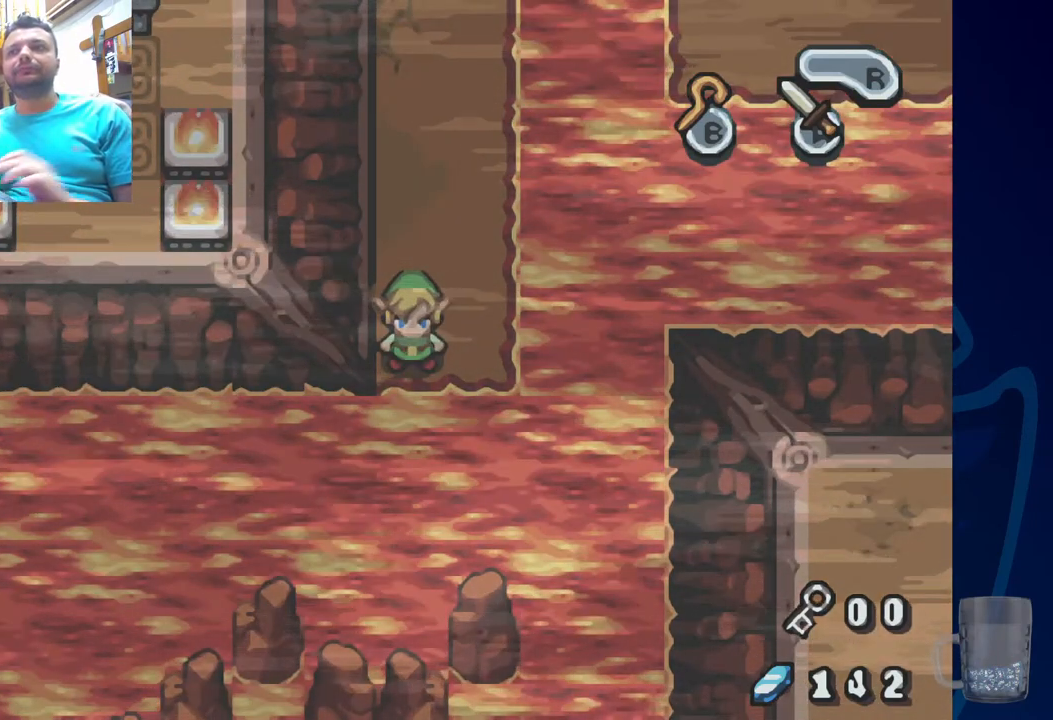
{"buttons": [], "left_stick": "center", "right_stick": "center", "events": []}
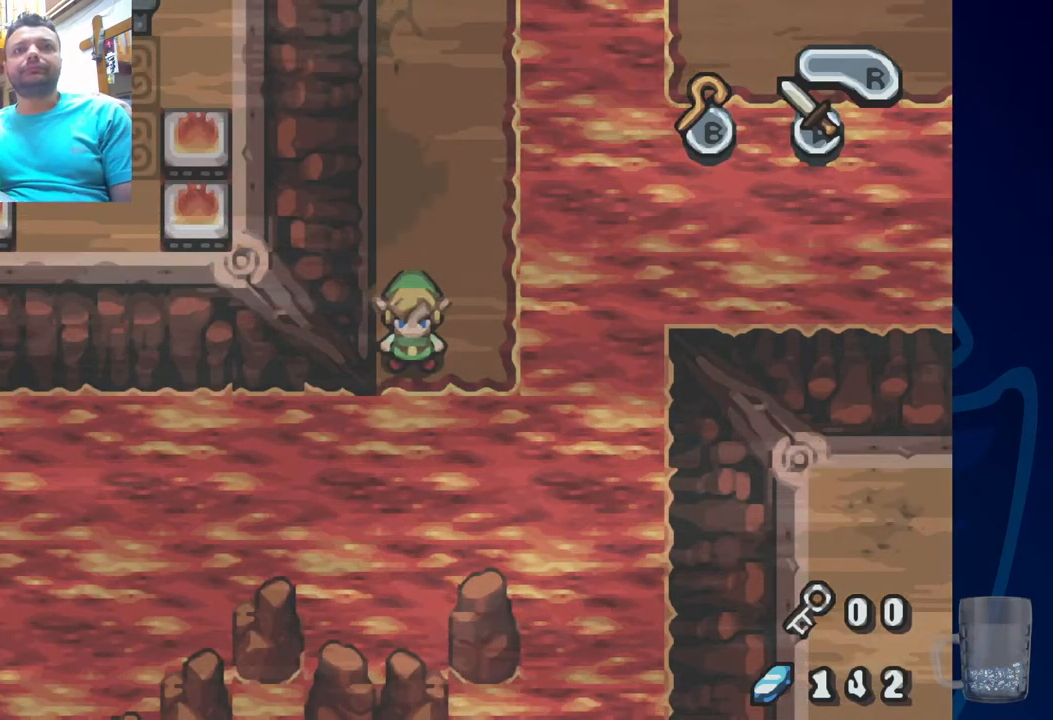
{"buttons": ["DPAD_UP"], "left_stick": "center", "right_stick": "center", "events": [[167, "DPAD_UP", "down"], [383, "DPAD_UP", "up"], [483, "DPAD_UP", "down"]]}
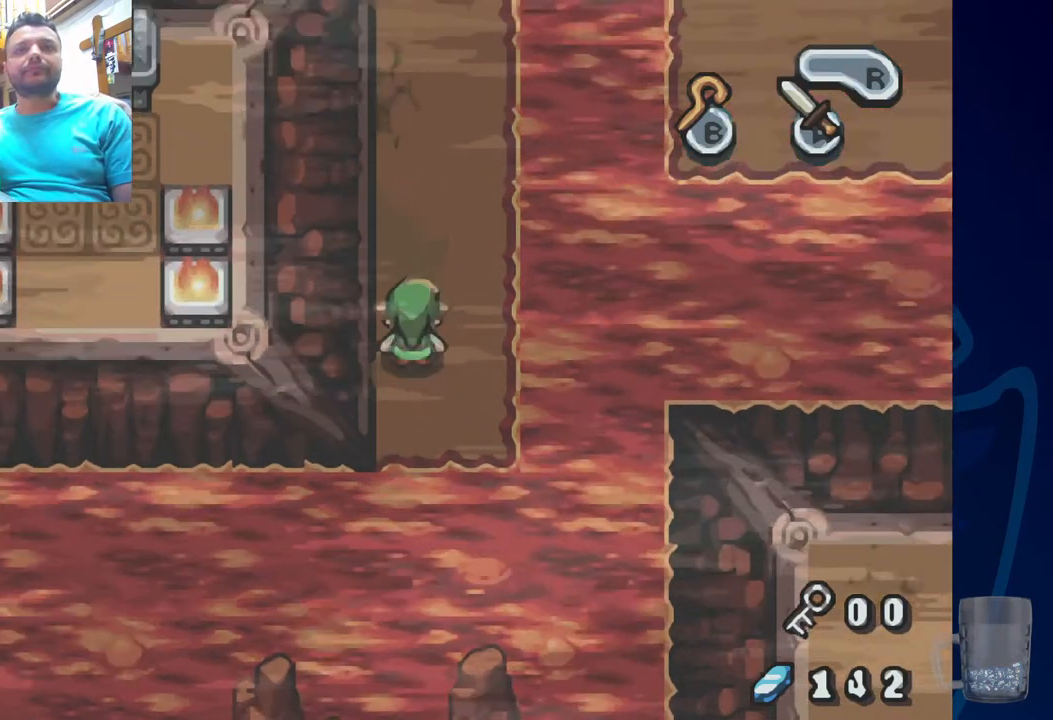
{"buttons": [], "left_stick": "center", "right_stick": "center", "events": [[150, "DPAD_UP", "up"], [300, "DPAD_DOWN", "down"], [450, "DPAD_DOWN", "up"]]}
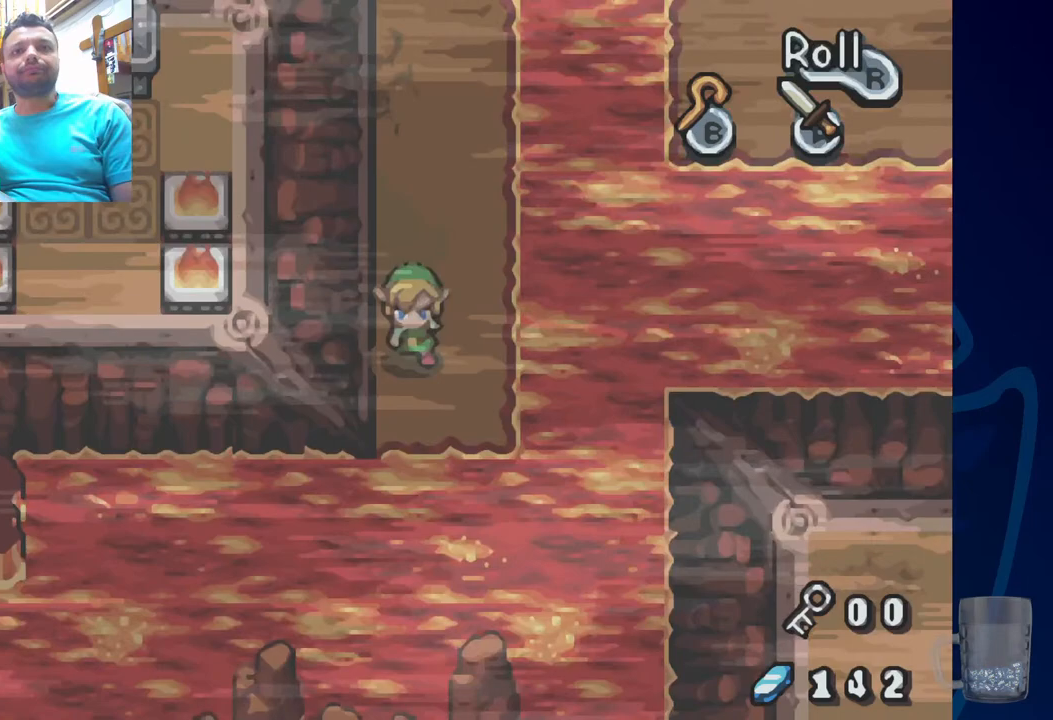
{"buttons": ["DPAD_LEFT"], "left_stick": "center", "right_stick": "center", "events": [[150, "DPAD_RIGHT", "down"], [317, "DPAD_RIGHT", "up"], [467, "DPAD_LEFT", "down"]]}
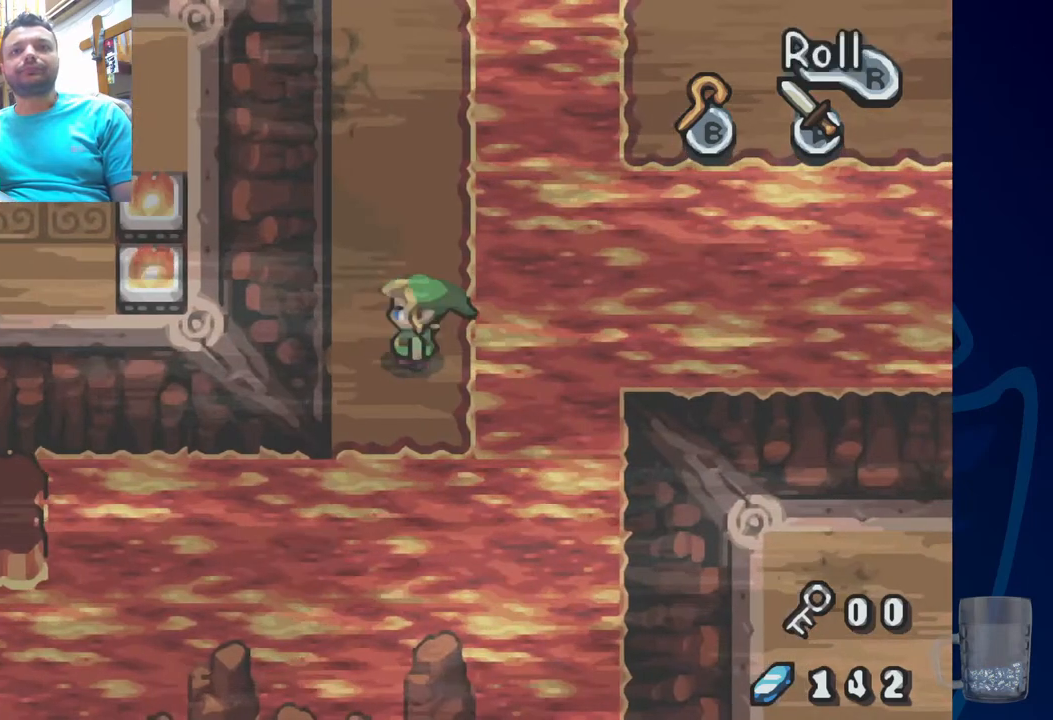
{"buttons": [], "left_stick": "center", "right_stick": "center", "events": [[100, "DPAD_LEFT", "up"]]}
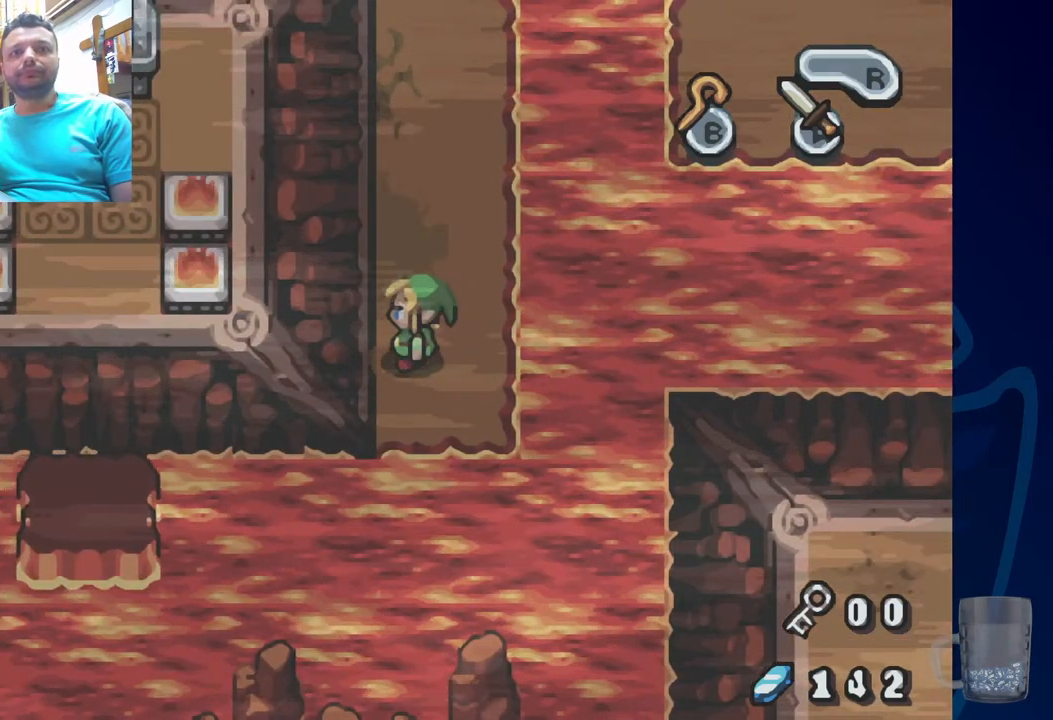
{"buttons": [], "left_stick": "center", "right_stick": "center", "events": []}
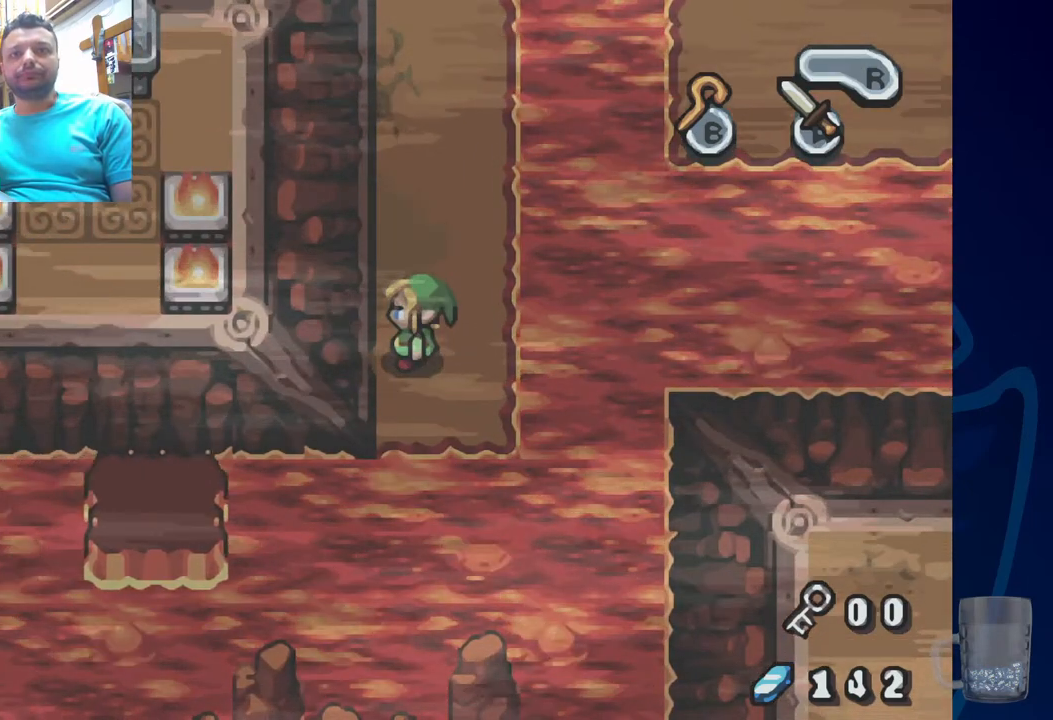
{"buttons": [], "left_stick": "center", "right_stick": "center", "events": []}
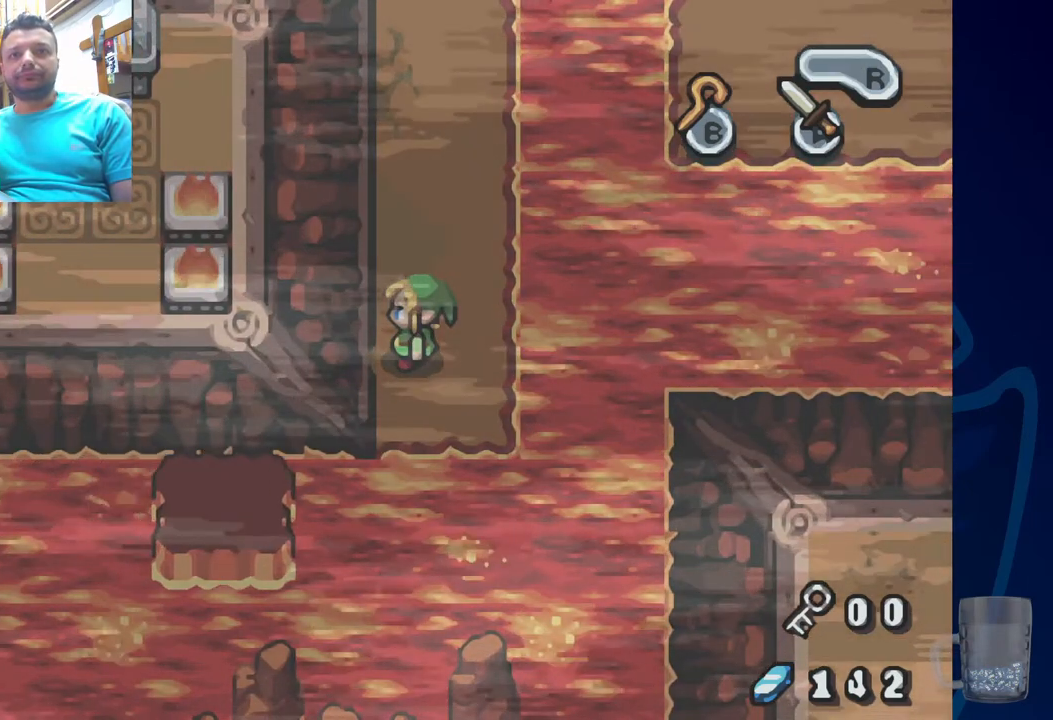
{"buttons": ["DPAD_LEFT"], "left_stick": "center", "right_stick": "center"}
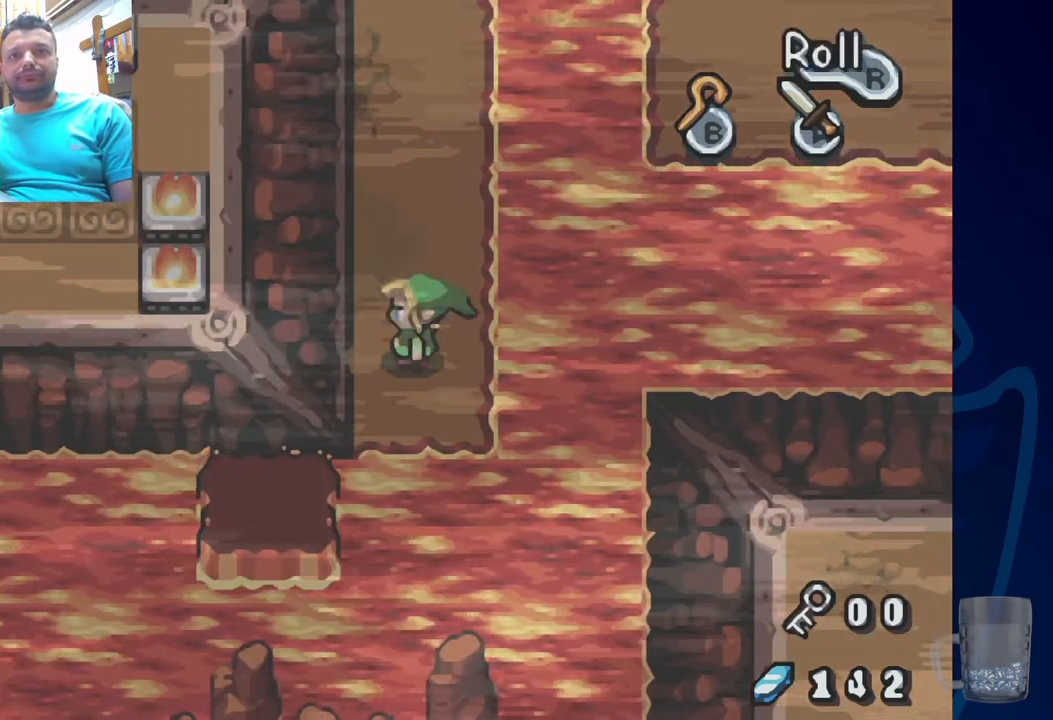
{"buttons": [], "left_stick": "center", "right_stick": "center"}
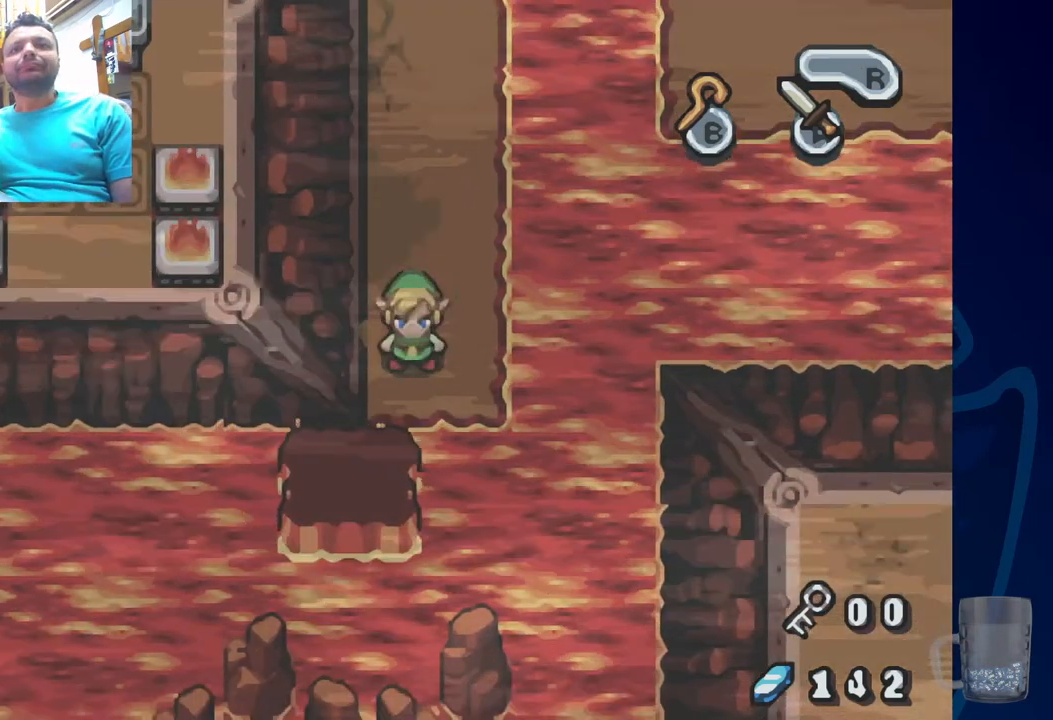
{"buttons": [], "left_stick": "center", "right_stick": "center", "events": [[33, "DPAD_LEFT", "down"], [150, "DPAD_LEFT", "up"], [317, "DPAD_DOWN", "down"], [400, "DPAD_DOWN", "up"]]}